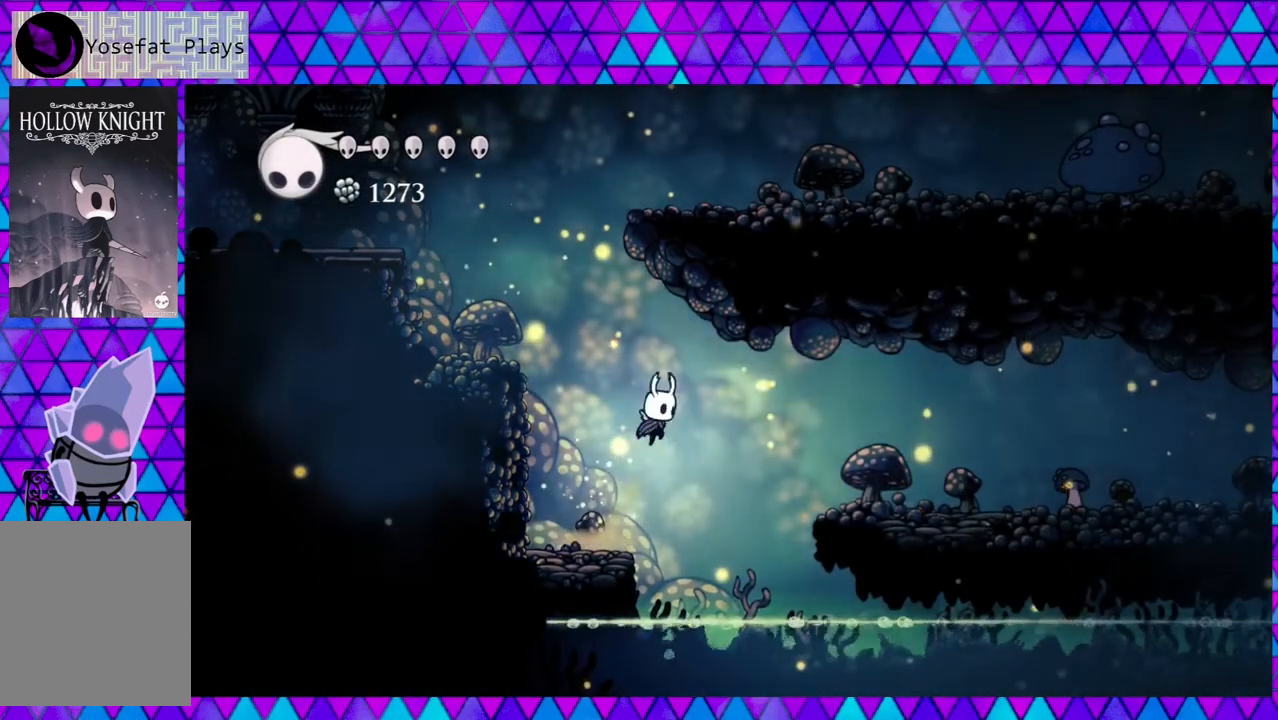
Gameplay with a controller (Nintendo layout); each line is a JSON object with the inputs held at the frame after it. "events" lists button and stick changes between this image and that frame as [ms after this image, input, new state], when the widget could be followed in between. Not read: L3 R3.
{"buttons": ["DPAD_RIGHT"], "left_stick": "center", "right_stick": "center", "events": [[33, "R2", "down"], [233, "R2", "up"]]}
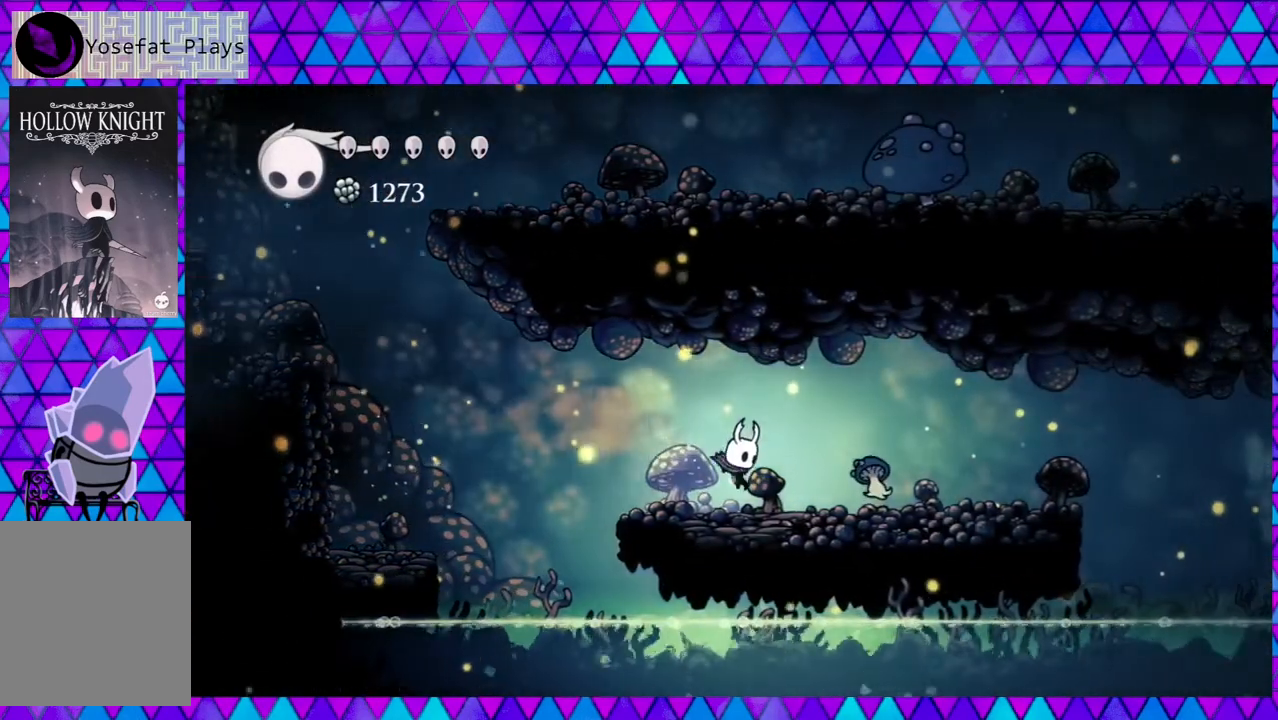
{"buttons": ["DPAD_RIGHT"], "left_stick": "center", "right_stick": "center", "events": [[183, "Y", "down"], [233, "DPAD_RIGHT", "up"], [367, "Y", "up"], [450, "DPAD_RIGHT", "down"]]}
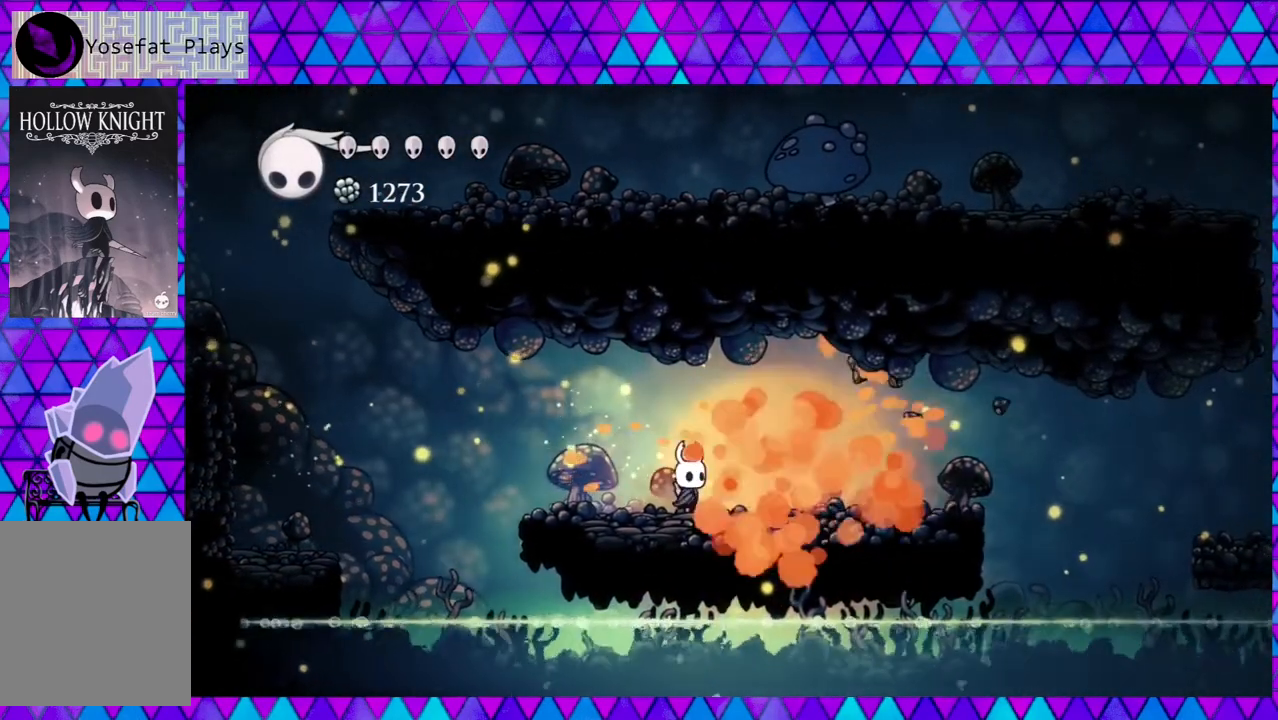
{"buttons": ["DPAD_RIGHT"], "left_stick": "center", "right_stick": "center", "events": []}
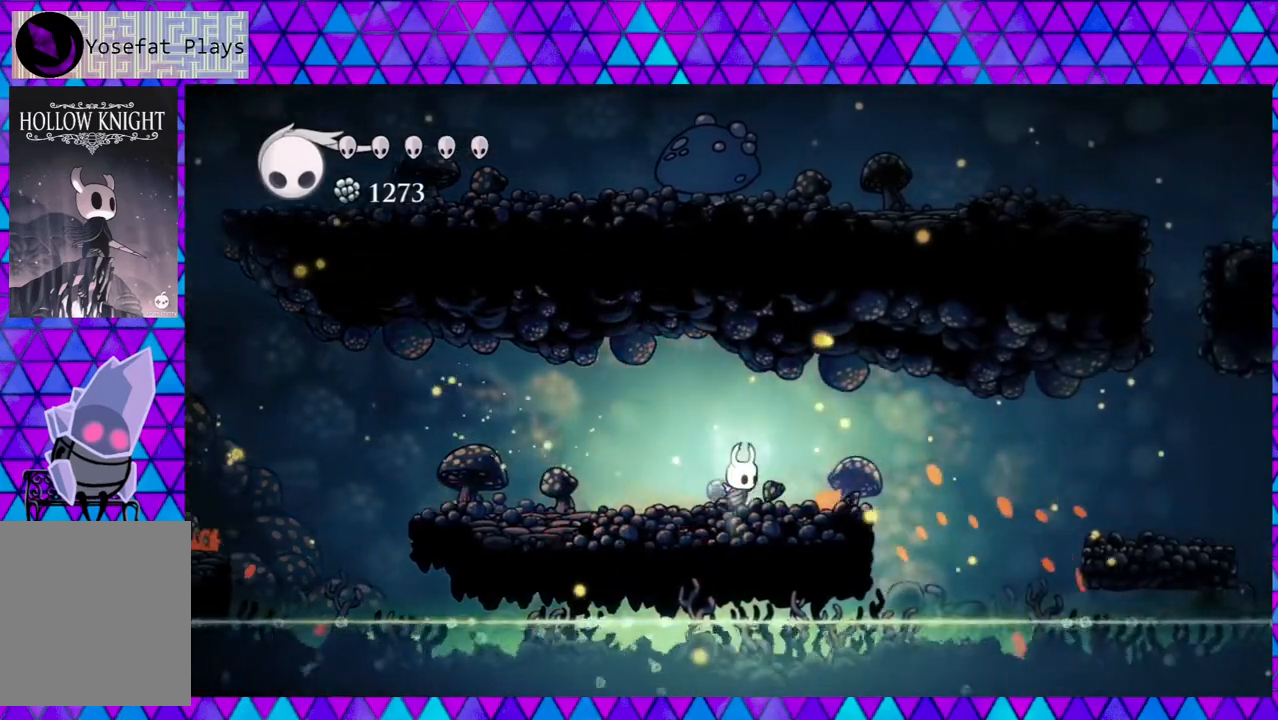
{"buttons": ["R2", "DPAD_RIGHT"], "left_stick": "center", "right_stick": "center", "events": [[317, "B", "down"], [450, "B", "up"], [450, "R2", "down"]]}
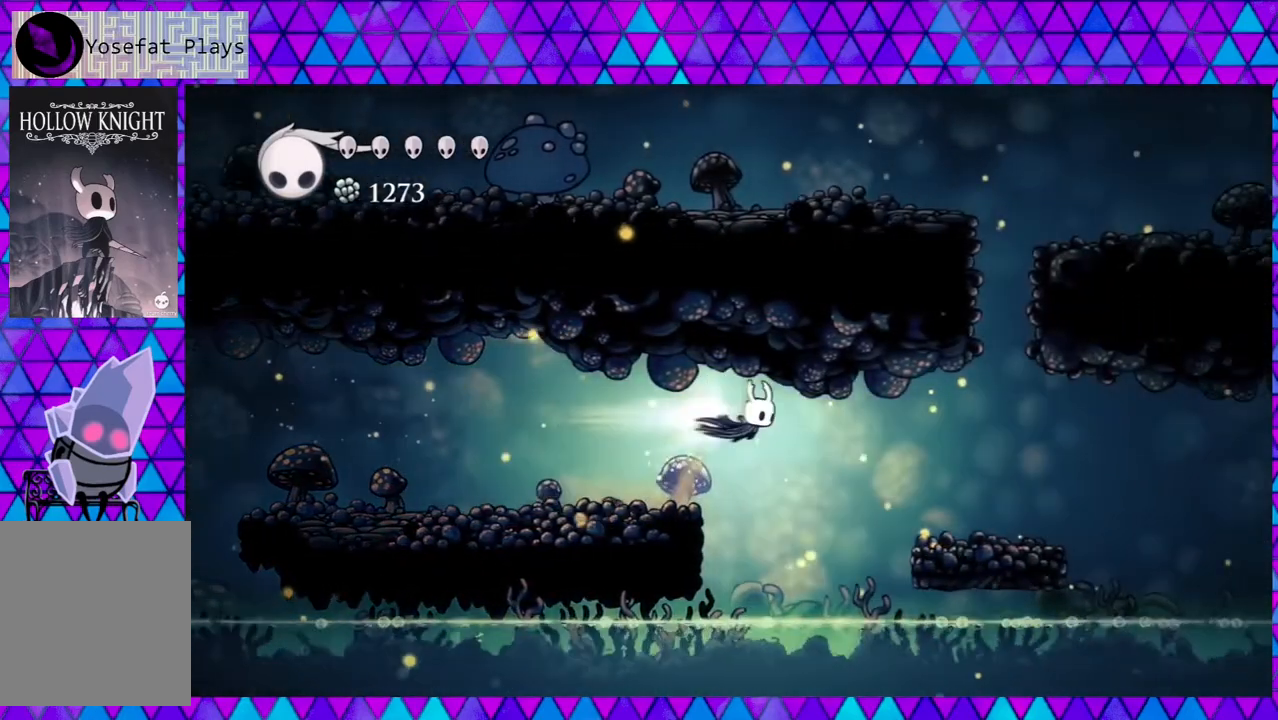
{"buttons": ["DPAD_RIGHT"], "left_stick": "center", "right_stick": "center", "events": [[67, "R2", "up"]]}
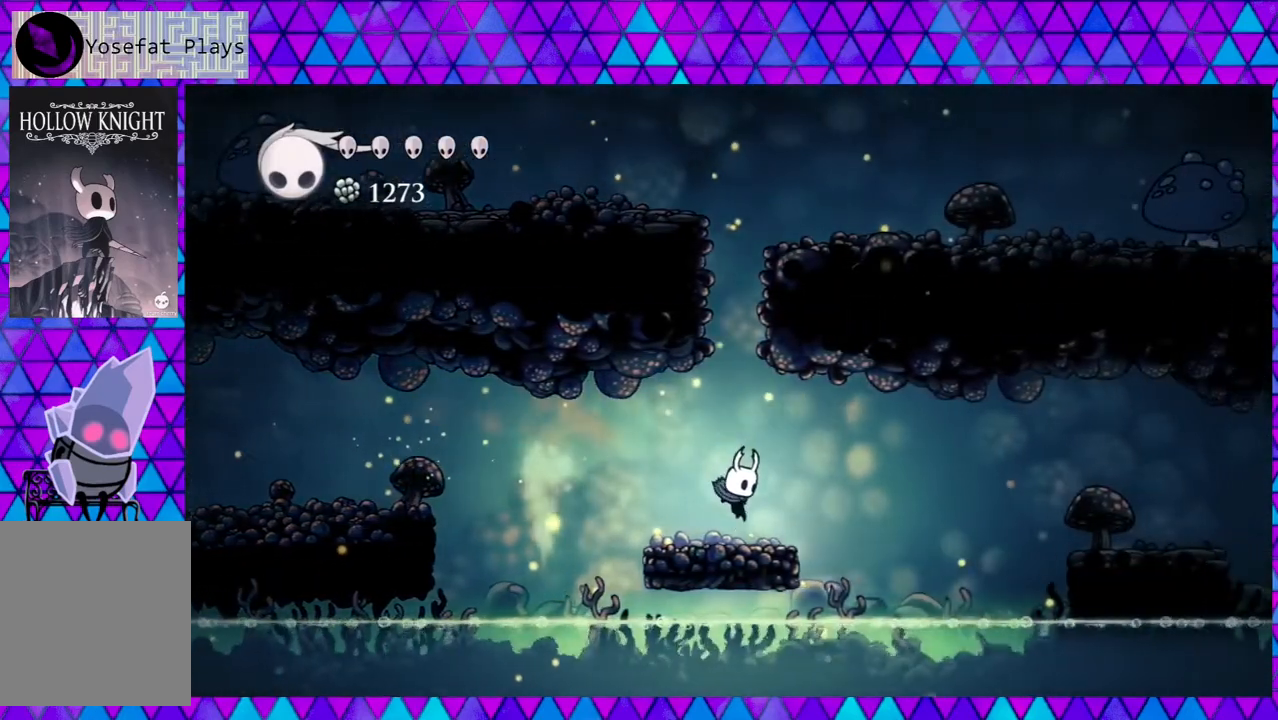
{"buttons": ["DPAD_RIGHT"], "left_stick": "center", "right_stick": "center", "events": [[17, "DPAD_RIGHT", "up"], [233, "DPAD_RIGHT", "down"], [333, "B", "down"], [467, "B", "up"]]}
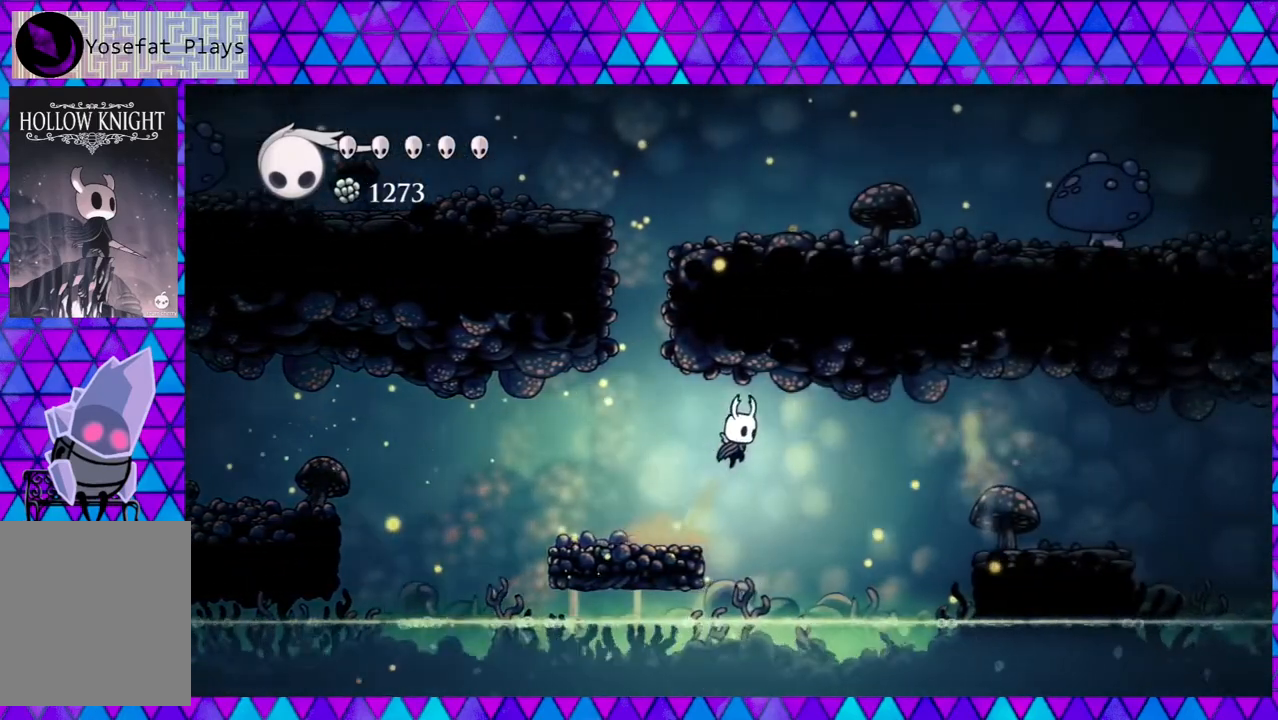
{"buttons": ["DPAD_RIGHT"], "left_stick": "center", "right_stick": "center", "events": [[67, "R2", "down"], [267, "R2", "up"]]}
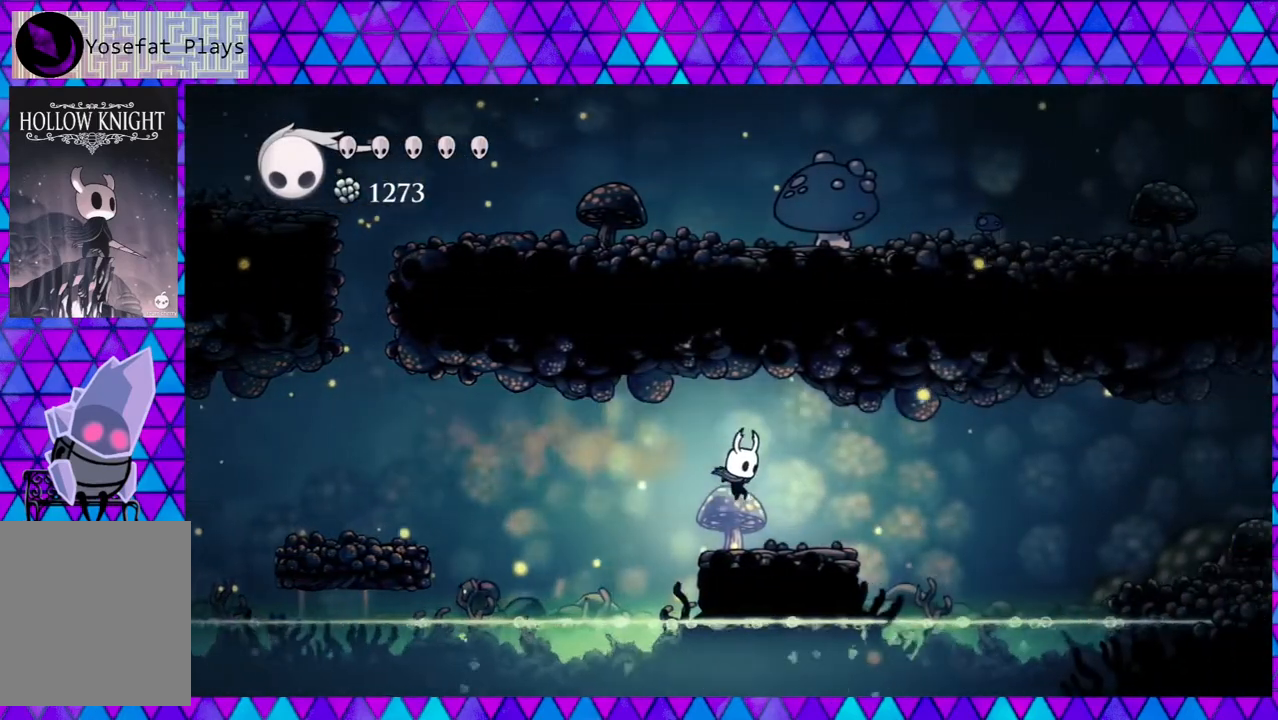
{"buttons": [], "left_stick": "center", "right_stick": "center", "events": [[100, "DPAD_RIGHT", "up"], [167, "Y", "down"], [300, "Y", "up"]]}
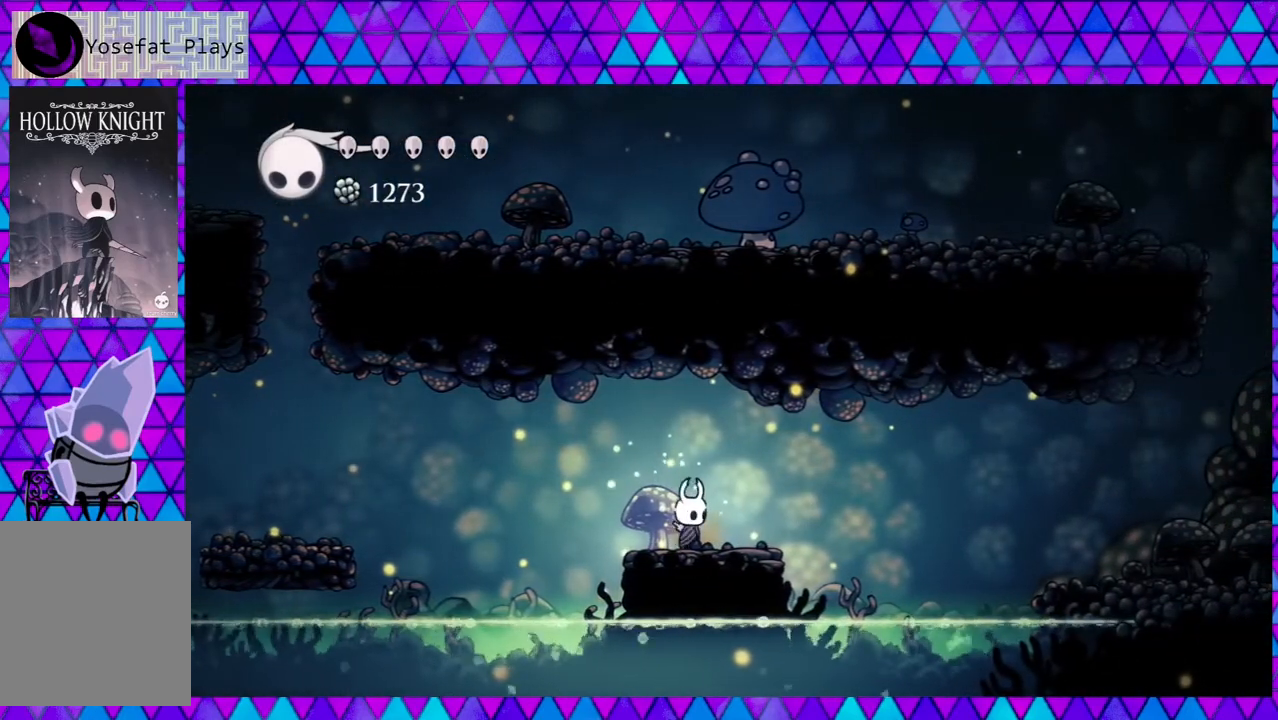
{"buttons": ["DPAD_RIGHT"], "left_stick": "center", "right_stick": "center", "events": [[100, "DPAD_RIGHT", "down"], [300, "B", "down"], [467, "B", "up"]]}
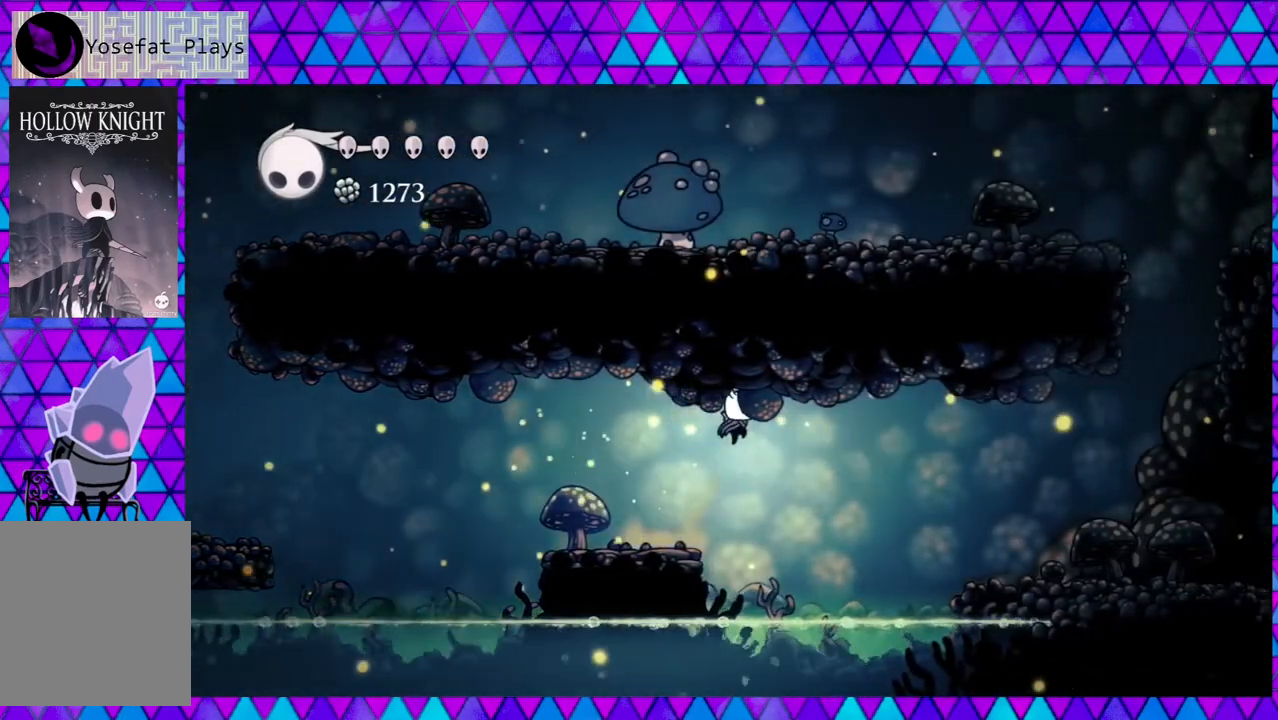
{"buttons": ["DPAD_RIGHT"], "left_stick": "center", "right_stick": "center", "events": [[83, "R2", "down"], [483, "R2", "up"]]}
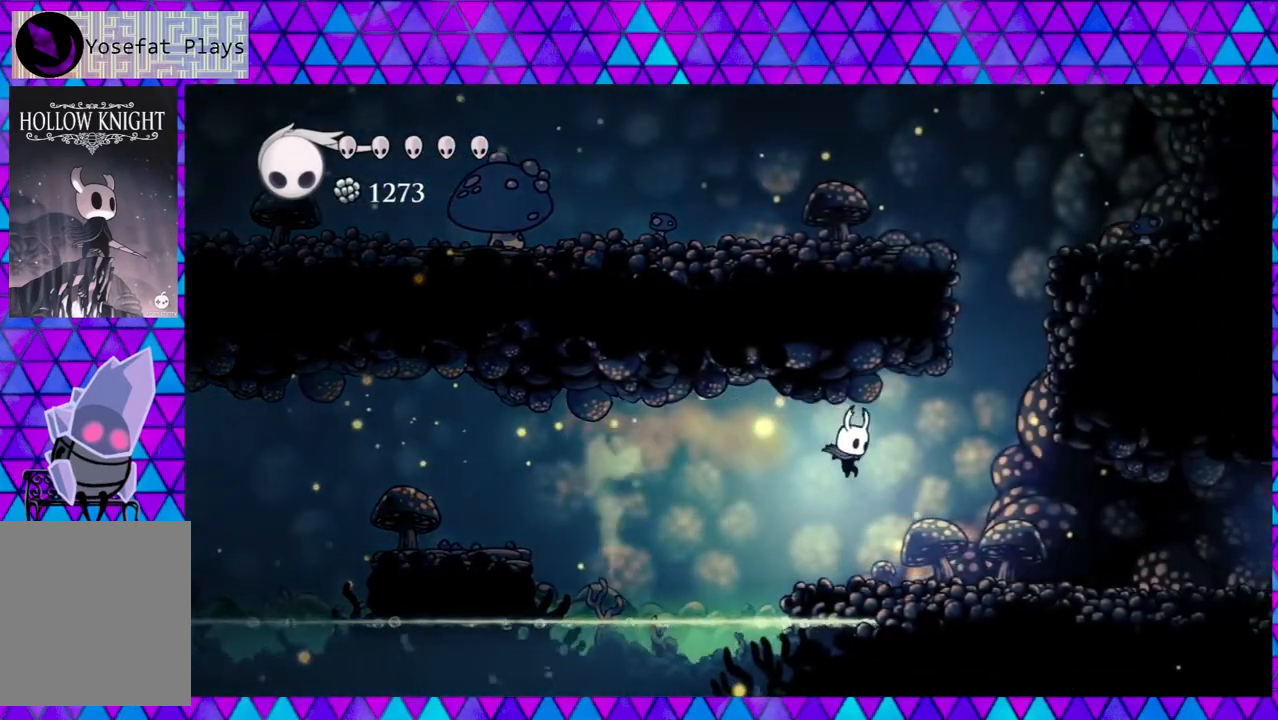
{"buttons": ["DPAD_RIGHT"], "left_stick": "center", "right_stick": "center", "events": [[133, "Y", "down"], [317, "Y", "up"]]}
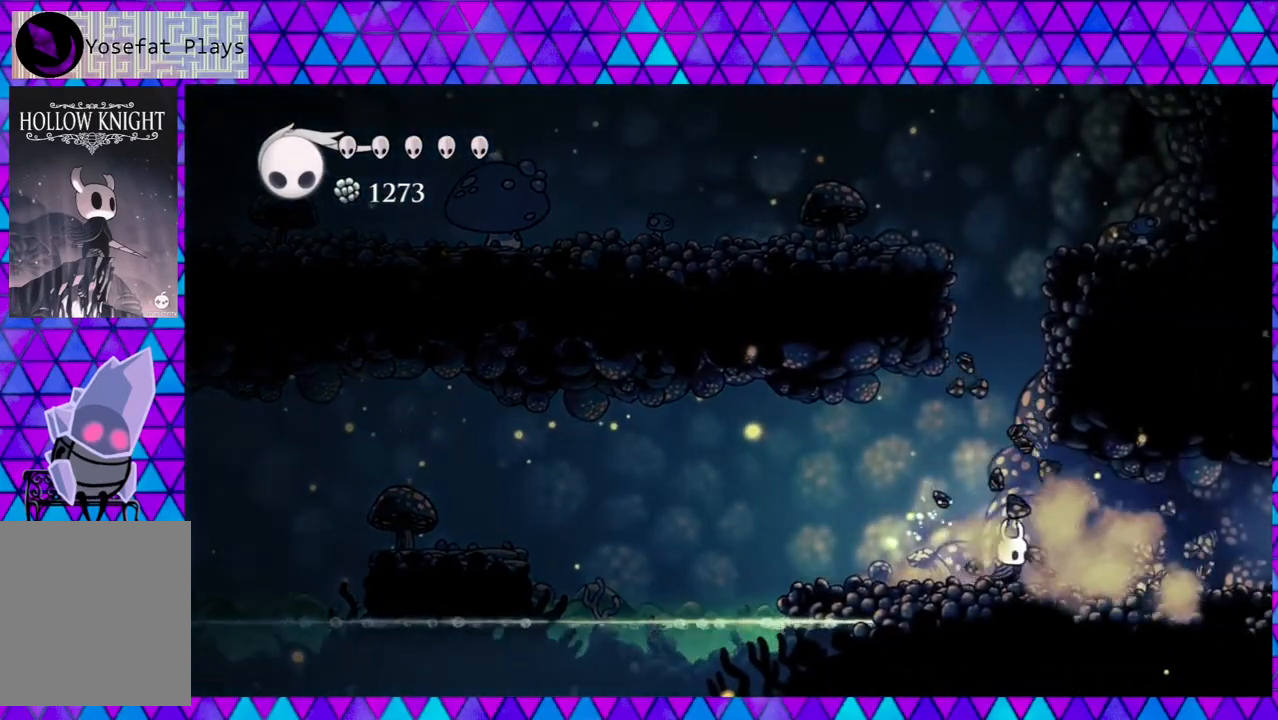
{"buttons": ["DPAD_RIGHT"], "left_stick": "center", "right_stick": "center", "events": []}
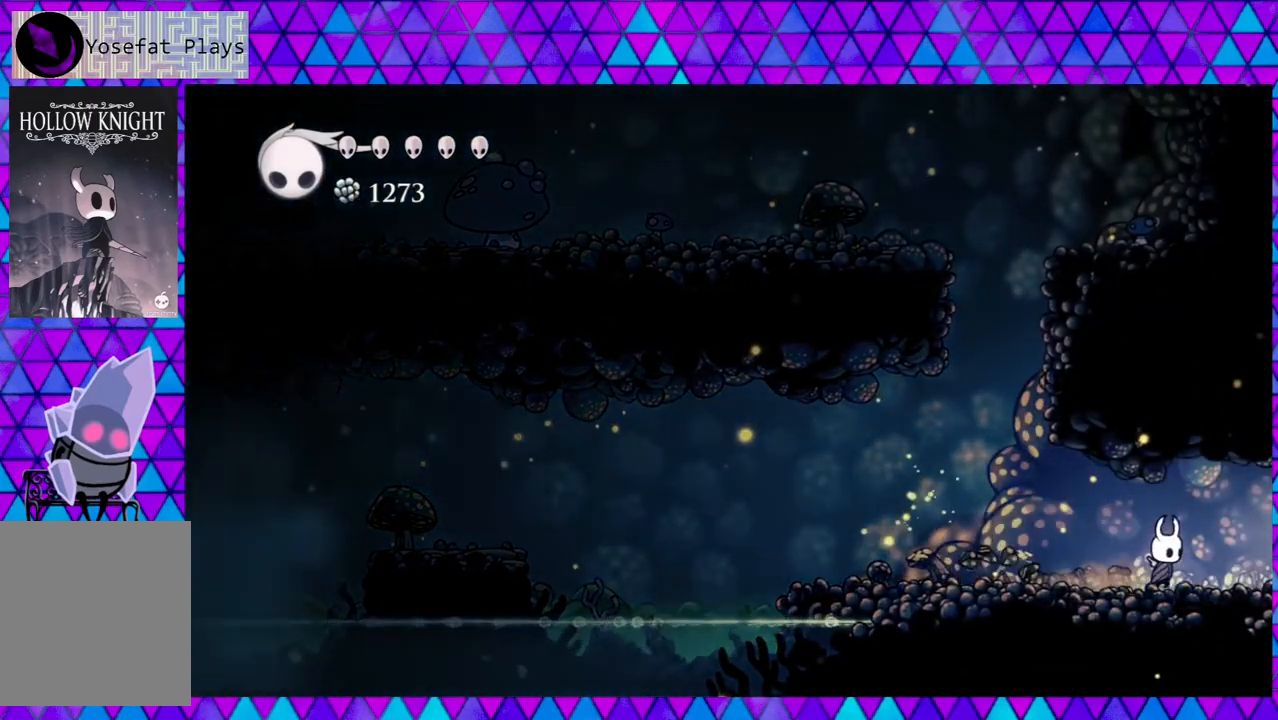
{"buttons": ["DPAD_RIGHT"], "left_stick": "center", "right_stick": "center", "events": []}
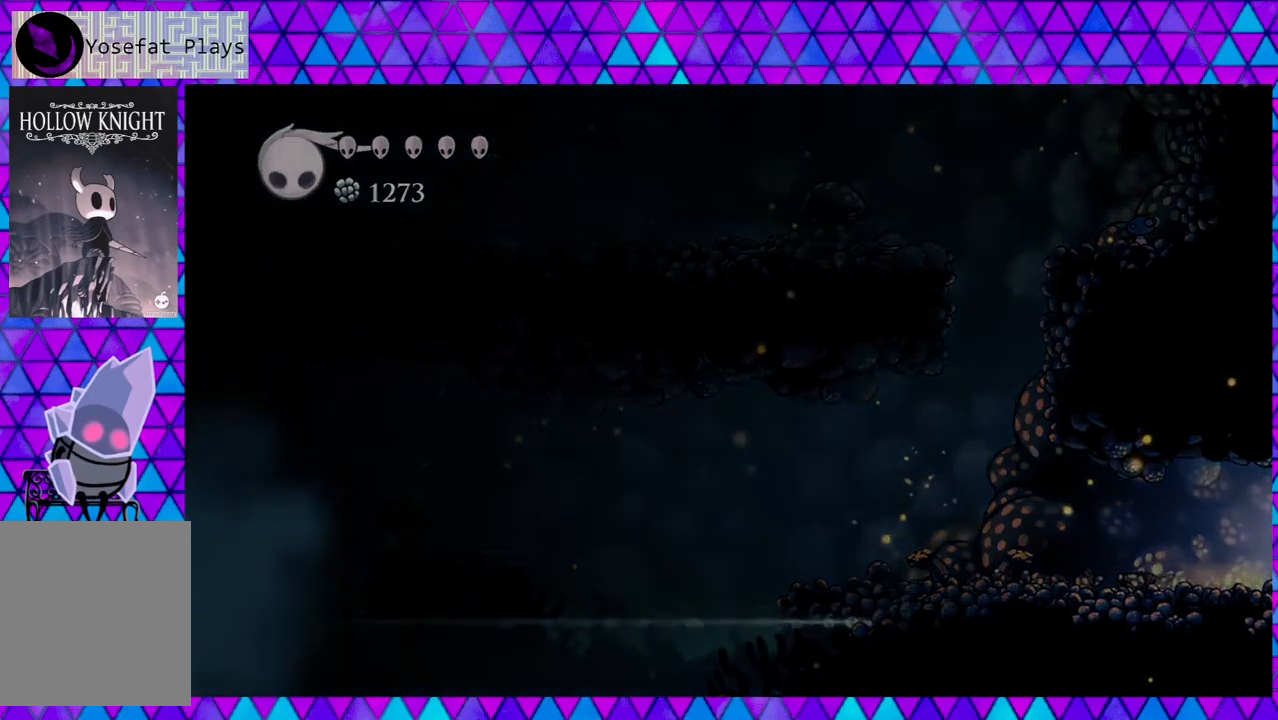
{"buttons": [], "left_stick": "center", "right_stick": "center", "events": [[333, "DPAD_RIGHT", "up"]]}
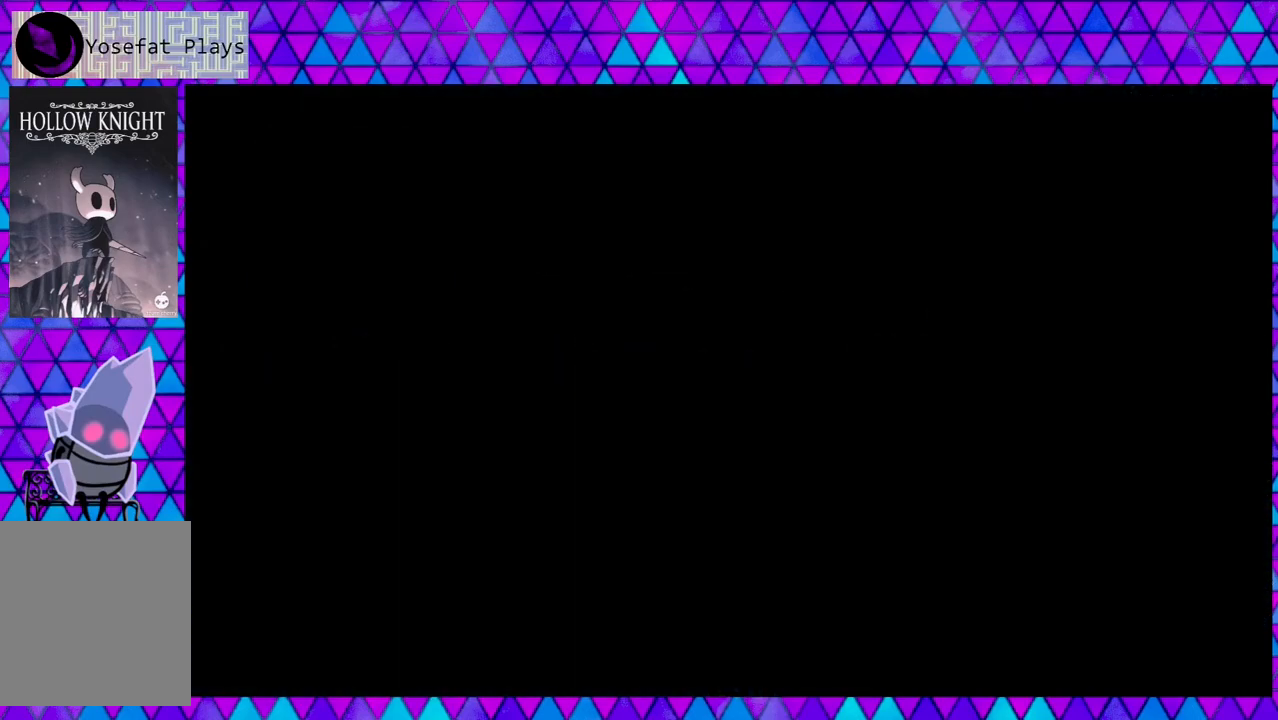
{"buttons": [], "left_stick": "center", "right_stick": "center", "events": []}
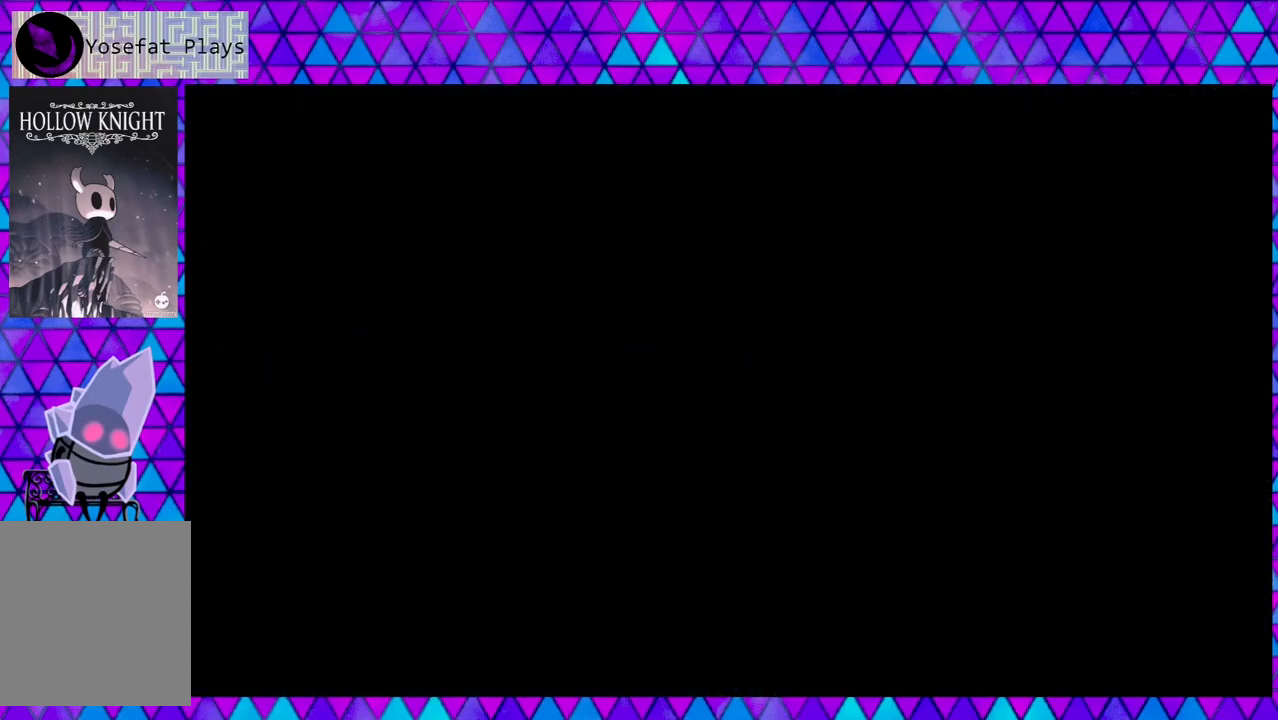
{"buttons": [], "left_stick": "center", "right_stick": "center", "events": []}
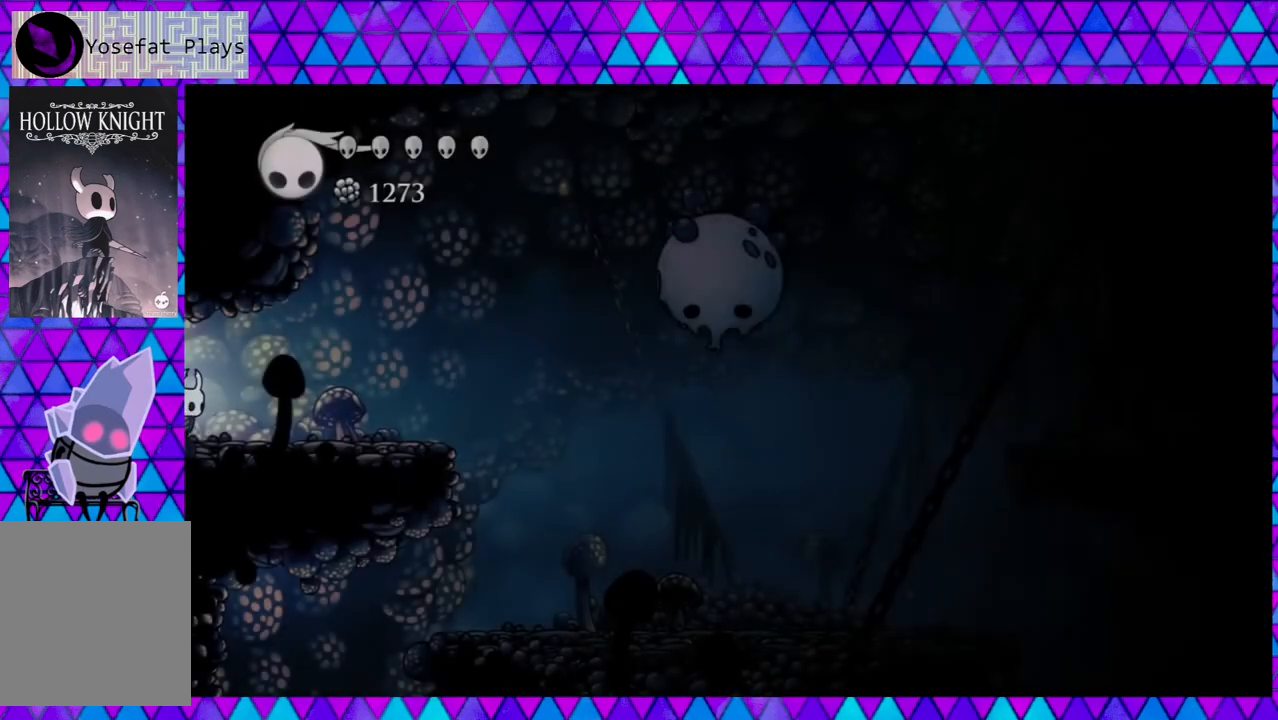
{"buttons": [], "left_stick": "center", "right_stick": "center", "events": []}
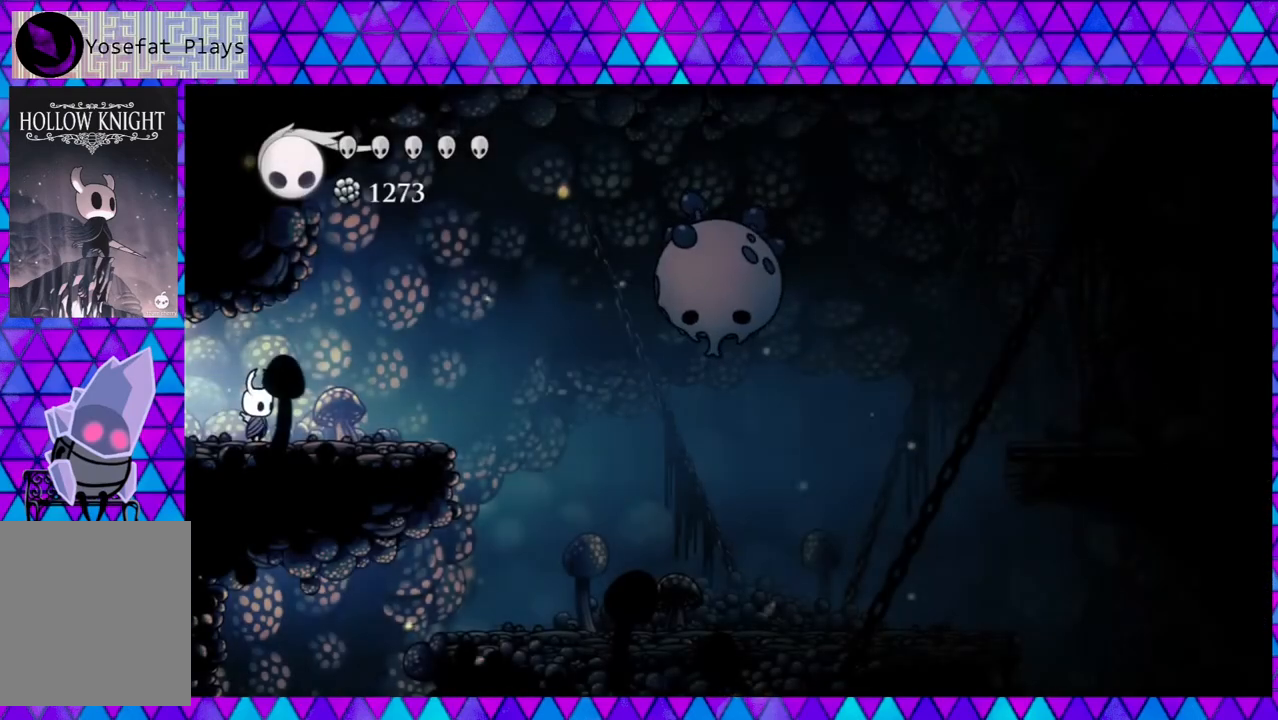
{"buttons": ["DPAD_RIGHT"], "left_stick": "center", "right_stick": "center", "events": [[50, "DPAD_RIGHT", "down"]]}
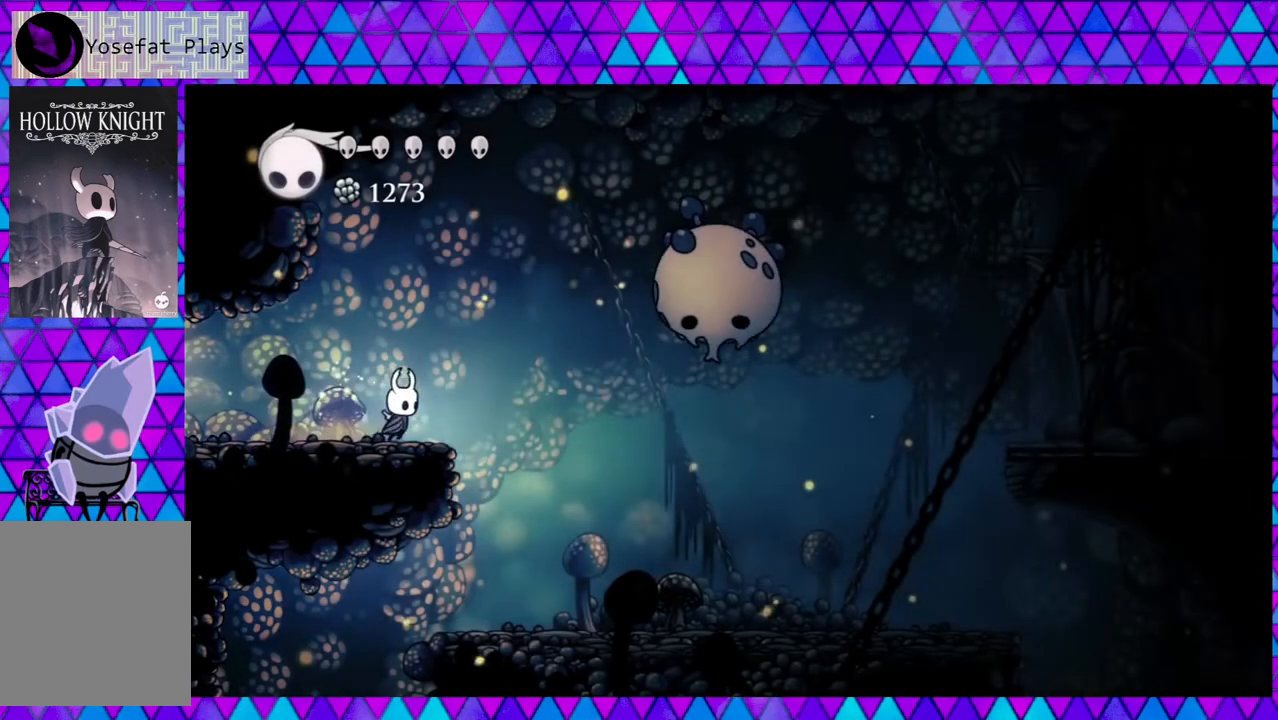
{"buttons": ["DPAD_RIGHT"], "left_stick": "center", "right_stick": "center", "events": [[33, "B", "down"], [417, "B", "up"]]}
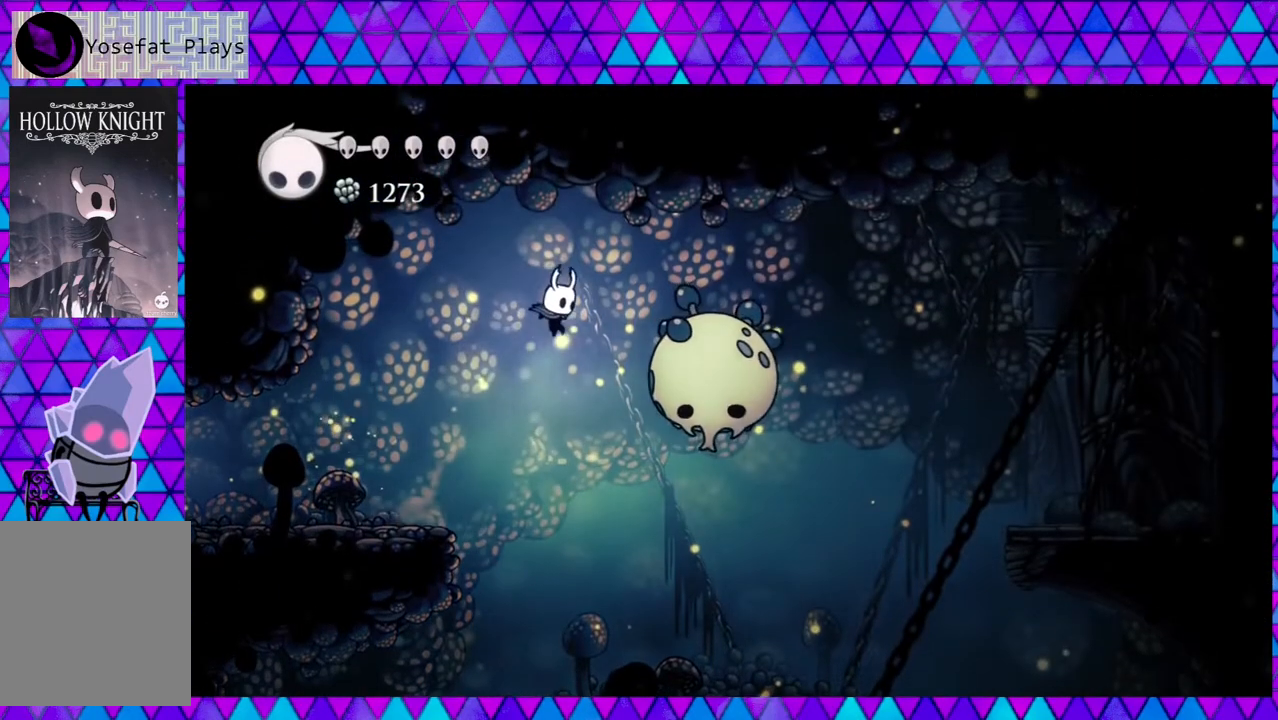
{"buttons": [], "left_stick": "center", "right_stick": "center", "events": [[100, "DPAD_RIGHT", "up"], [117, "Y", "down"], [333, "Y", "up"]]}
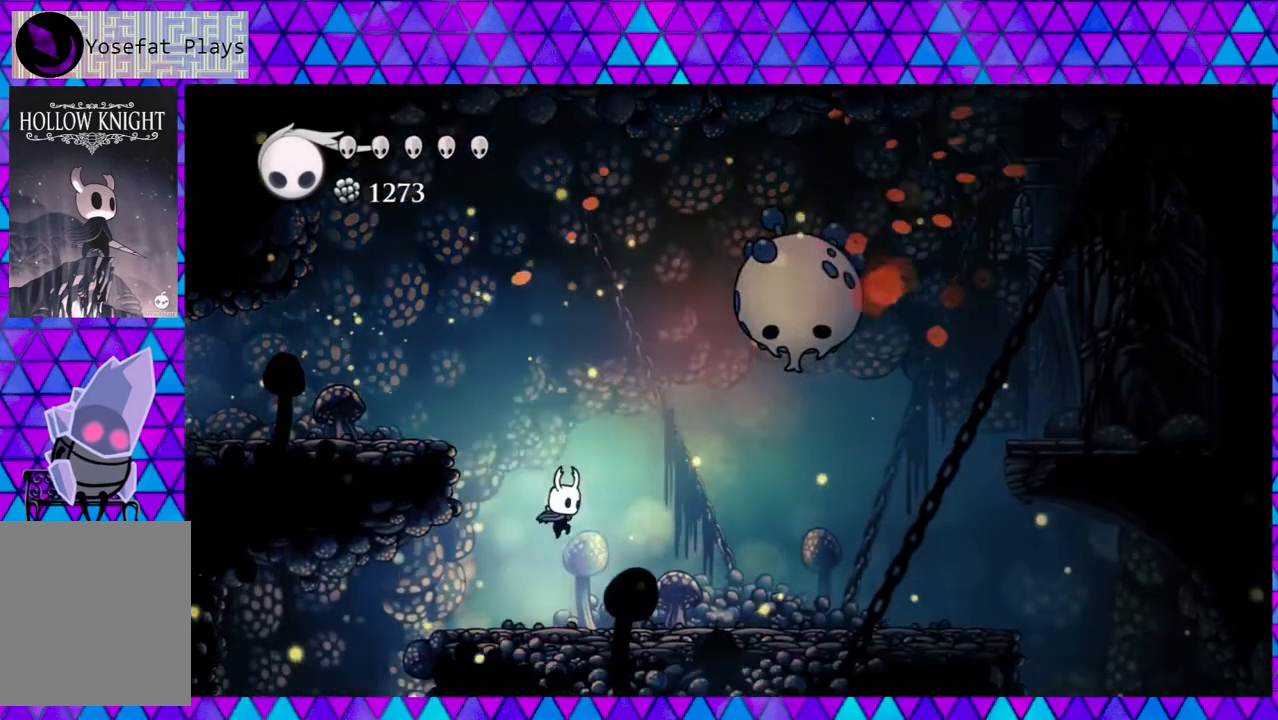
{"buttons": [], "left_stick": "center", "right_stick": "center", "events": []}
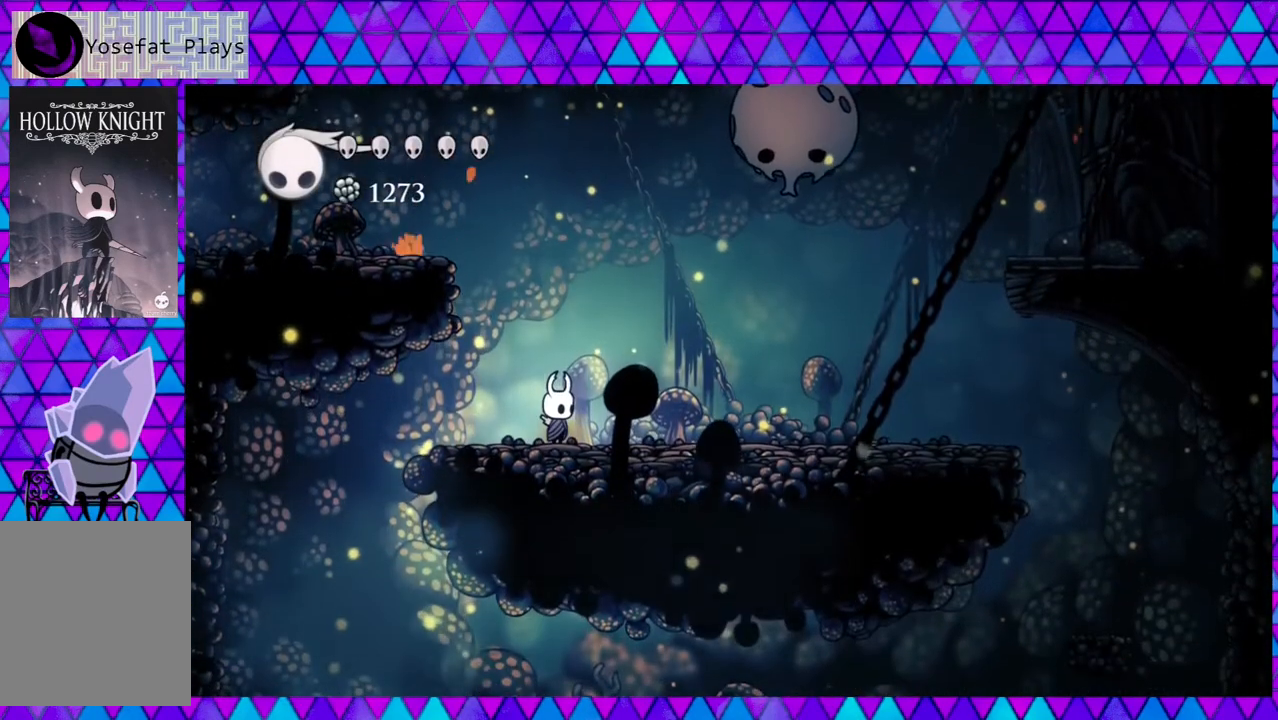
{"buttons": ["DPAD_LEFT"], "left_stick": "center", "right_stick": "center", "events": [[417, "DPAD_LEFT", "down"]]}
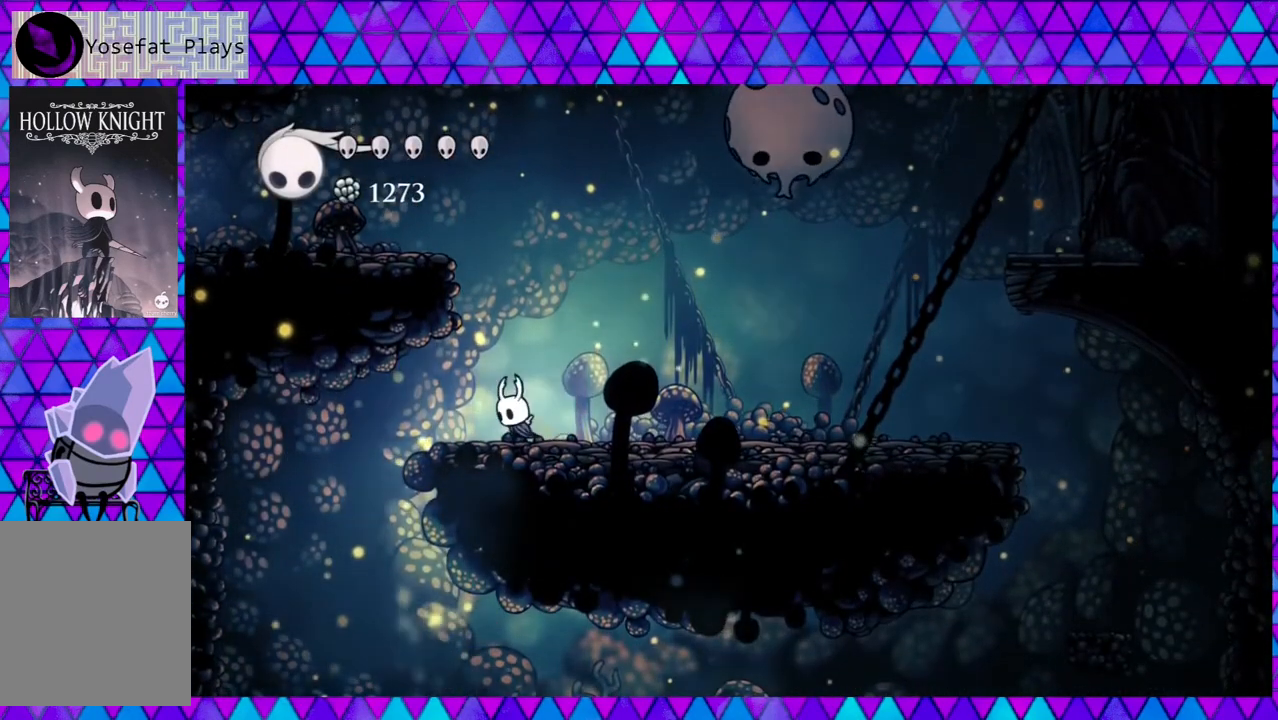
{"buttons": ["DPAD_LEFT"], "left_stick": "center", "right_stick": "center", "events": []}
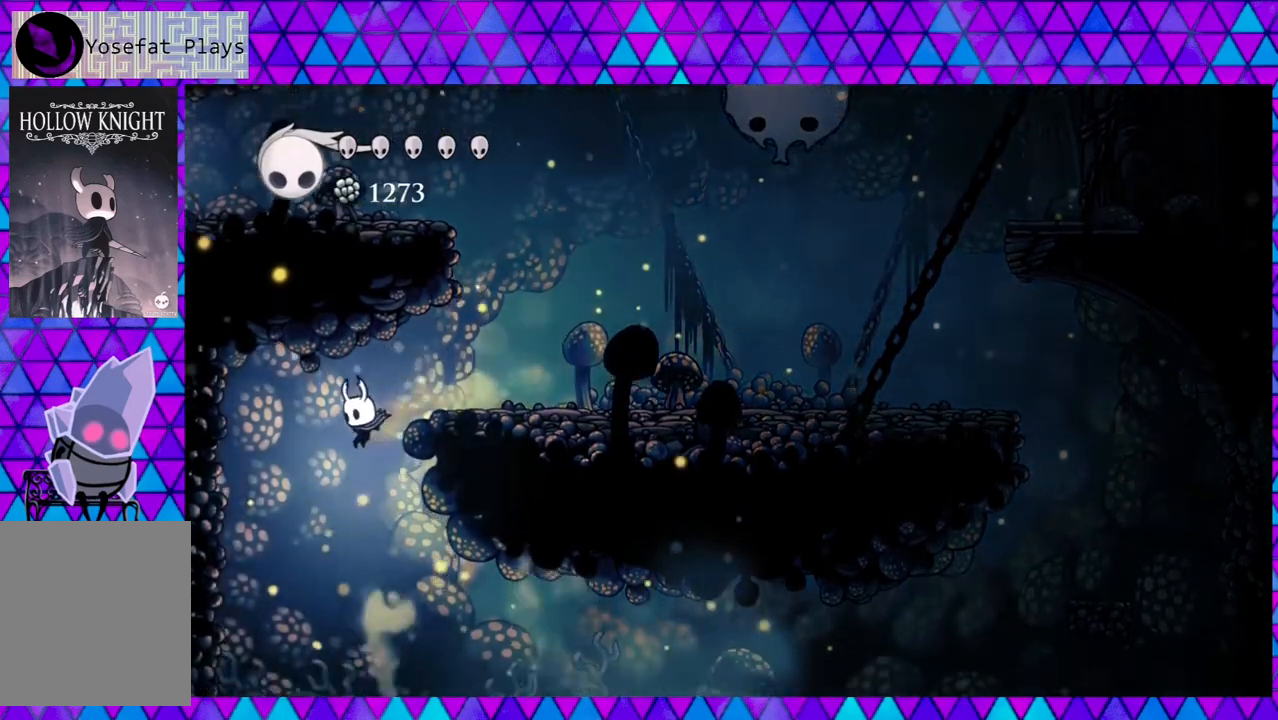
{"buttons": ["DPAD_LEFT"], "left_stick": "center", "right_stick": "center", "events": [[250, "R2", "down"], [450, "R2", "up"]]}
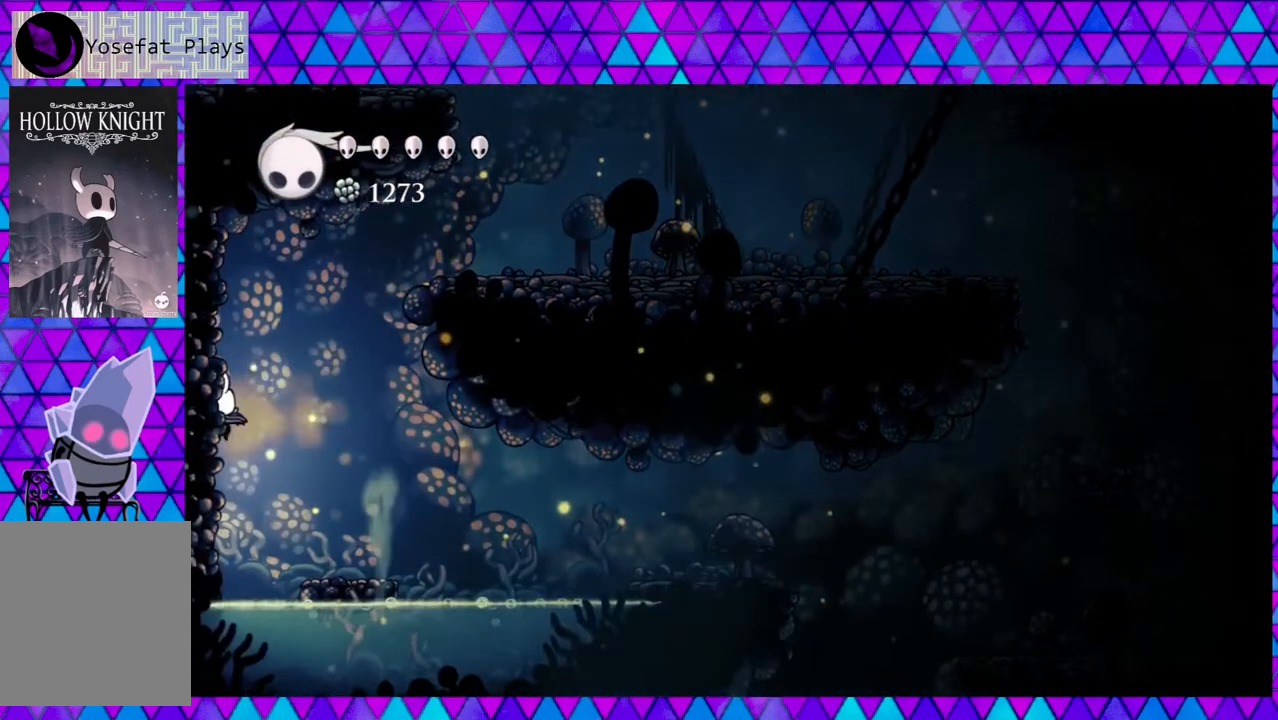
{"buttons": [], "left_stick": "center", "right_stick": "center", "events": [[50, "DPAD_UP", "down"], [83, "DPAD_LEFT", "up"], [83, "DPAD_RIGHT", "down"], [83, "DPAD_UP", "up"], [283, "B", "down"], [467, "DPAD_RIGHT", "up"], [500, "B", "up"]]}
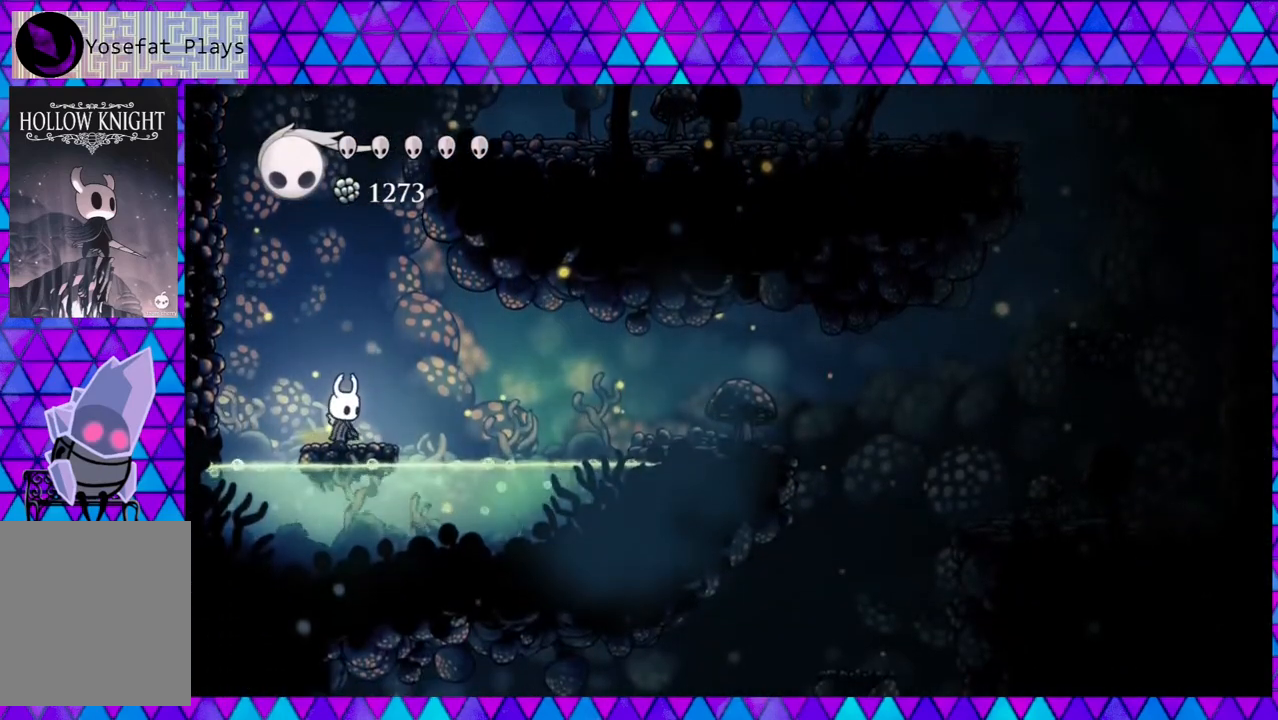
{"buttons": ["B", "DPAD_RIGHT"], "left_stick": "center", "right_stick": "center", "events": [[433, "DPAD_RIGHT", "down"], [467, "B", "down"]]}
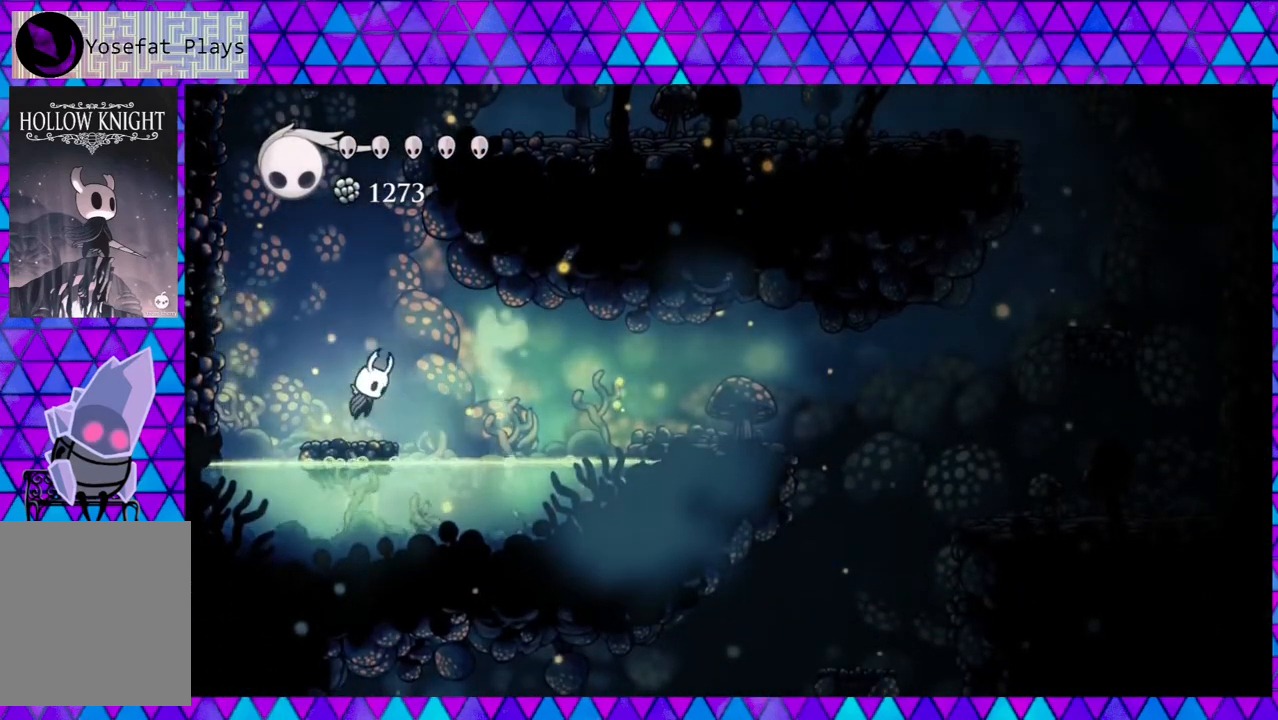
{"buttons": ["R2", "DPAD_RIGHT"], "left_stick": "center", "right_stick": "center", "events": [[83, "B", "up"], [183, "R2", "down"]]}
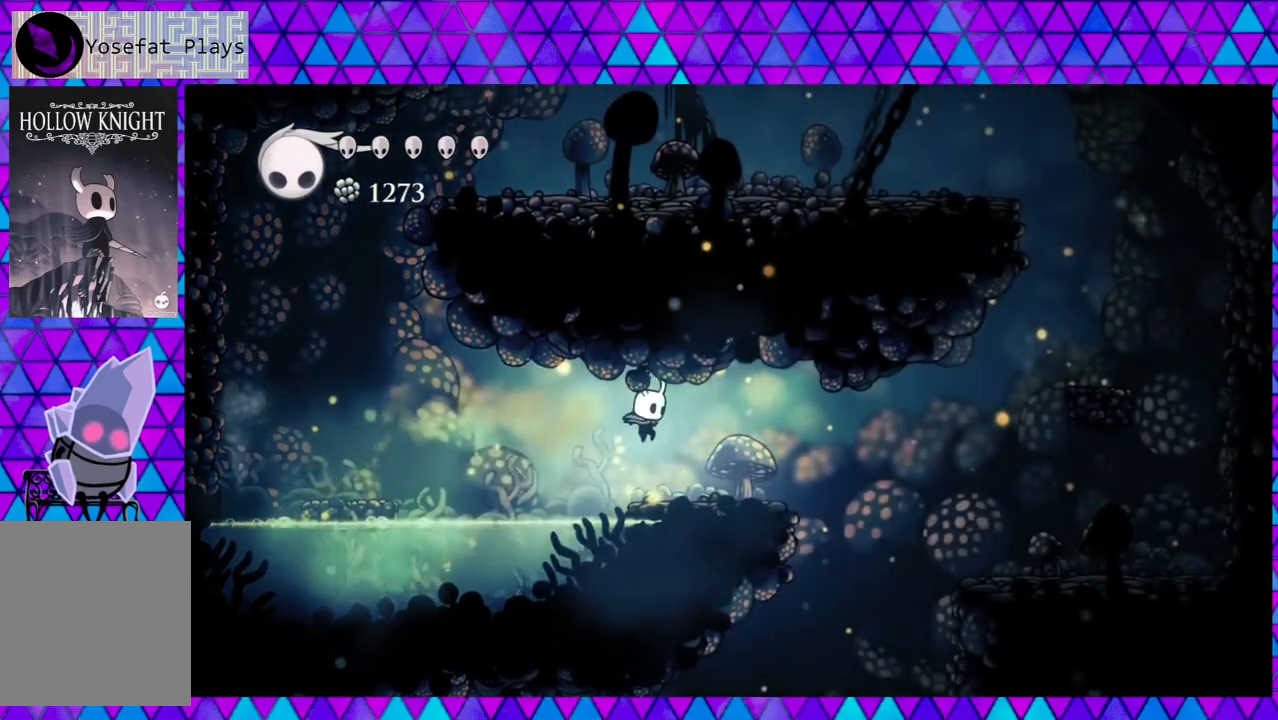
{"buttons": ["DPAD_RIGHT"], "left_stick": "center", "right_stick": "center", "events": [[133, "R2", "up"], [183, "DPAD_RIGHT", "up"], [483, "DPAD_RIGHT", "down"]]}
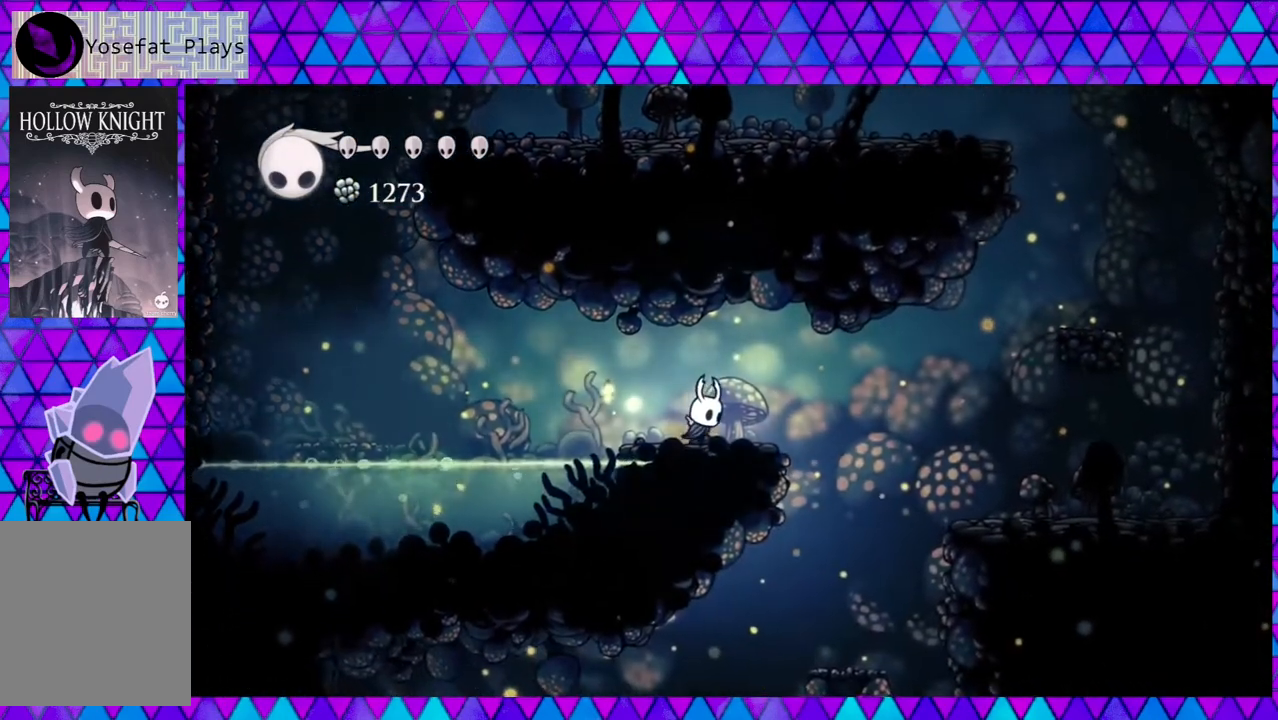
{"buttons": ["DPAD_RIGHT"], "left_stick": "center", "right_stick": "center", "events": [[83, "B", "down"], [217, "B", "up"], [333, "R2", "down"], [467, "R2", "up"]]}
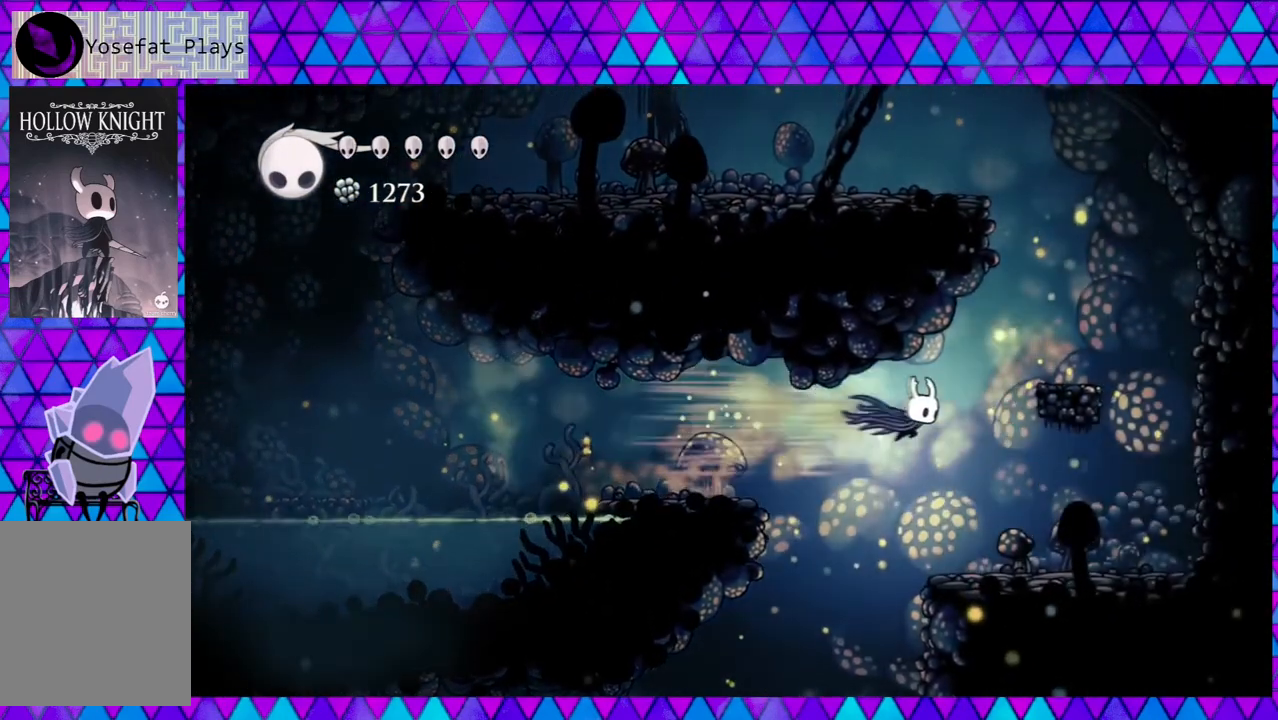
{"buttons": ["DPAD_LEFT"], "left_stick": "center", "right_stick": "center", "events": [[183, "DPAD_RIGHT", "up"], [400, "DPAD_LEFT", "down"]]}